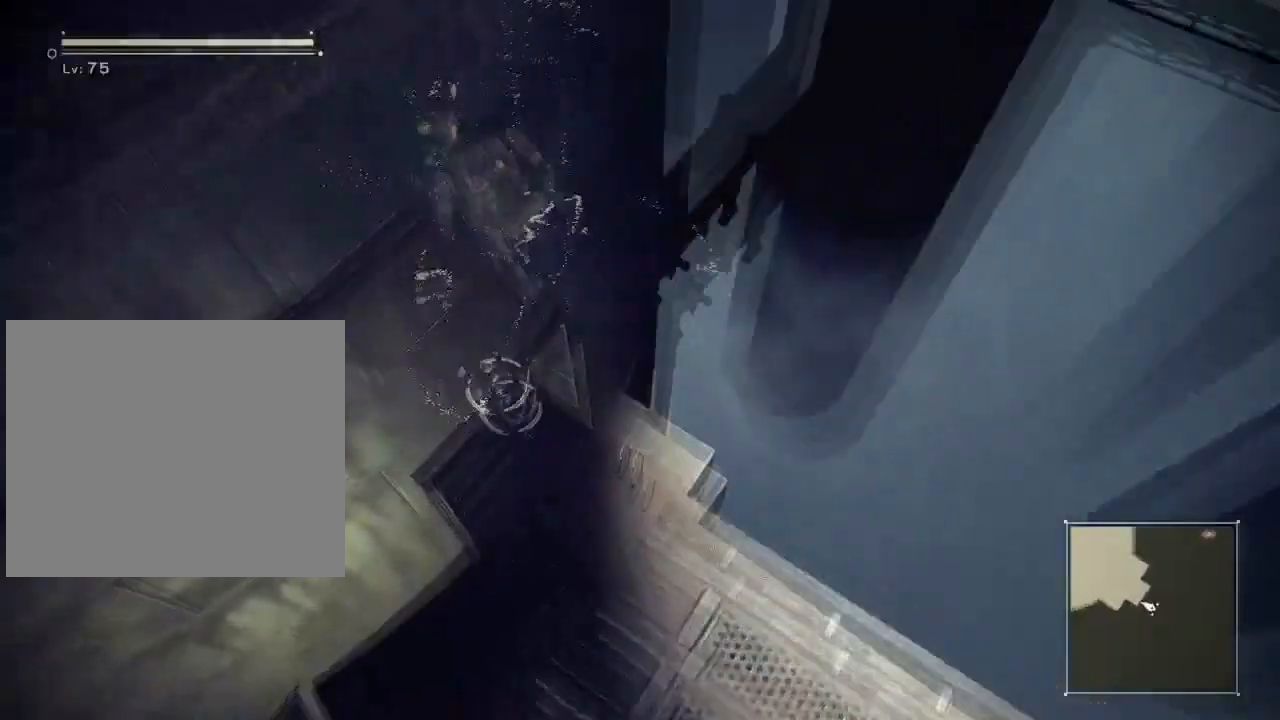
Gameplay with a controller (Xbox layout); each line is a JSON object with the inputs held at the frame after it. "events" lists button and stick changes between this image and that frame as [ms after this image, input, new state], when the widget could be followed in between.
{"buttons": [], "left_stick": "center", "right_stick": "center", "events": [[217, "left_stick", "center"]]}
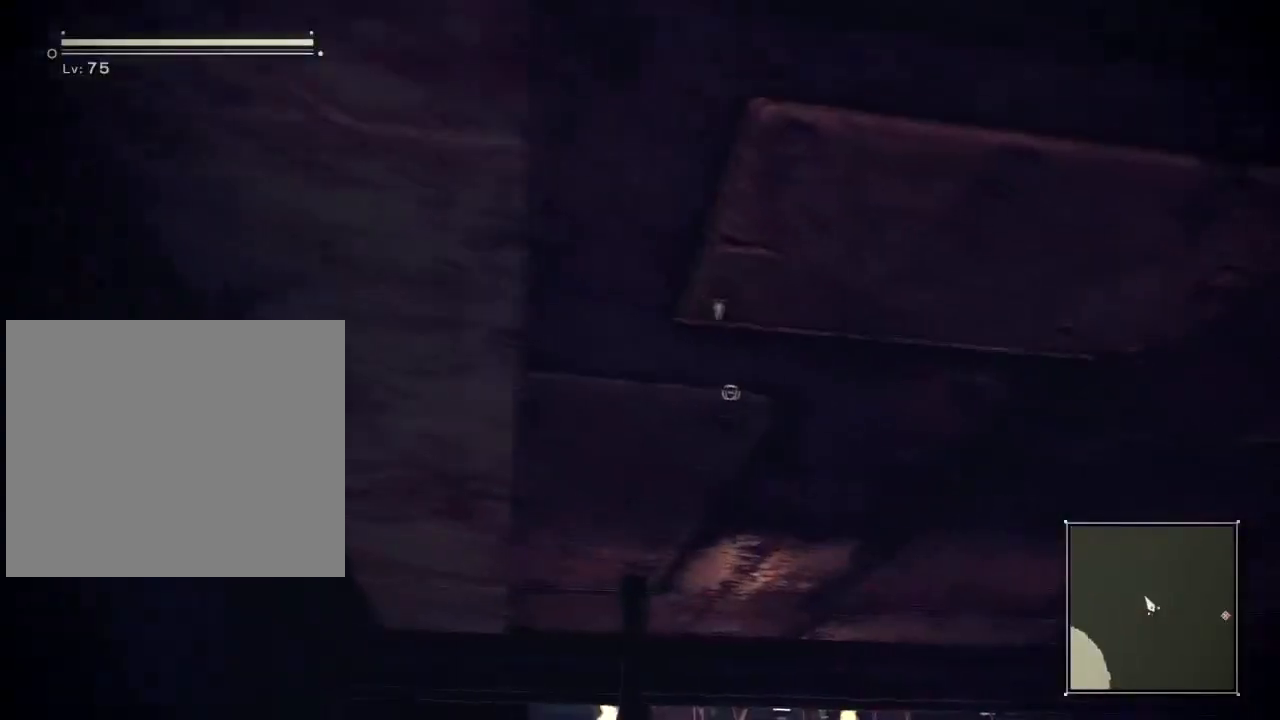
{"buttons": [], "left_stick": "center", "right_stick": "down-right", "events": [[300, "right_stick", "down-right"]]}
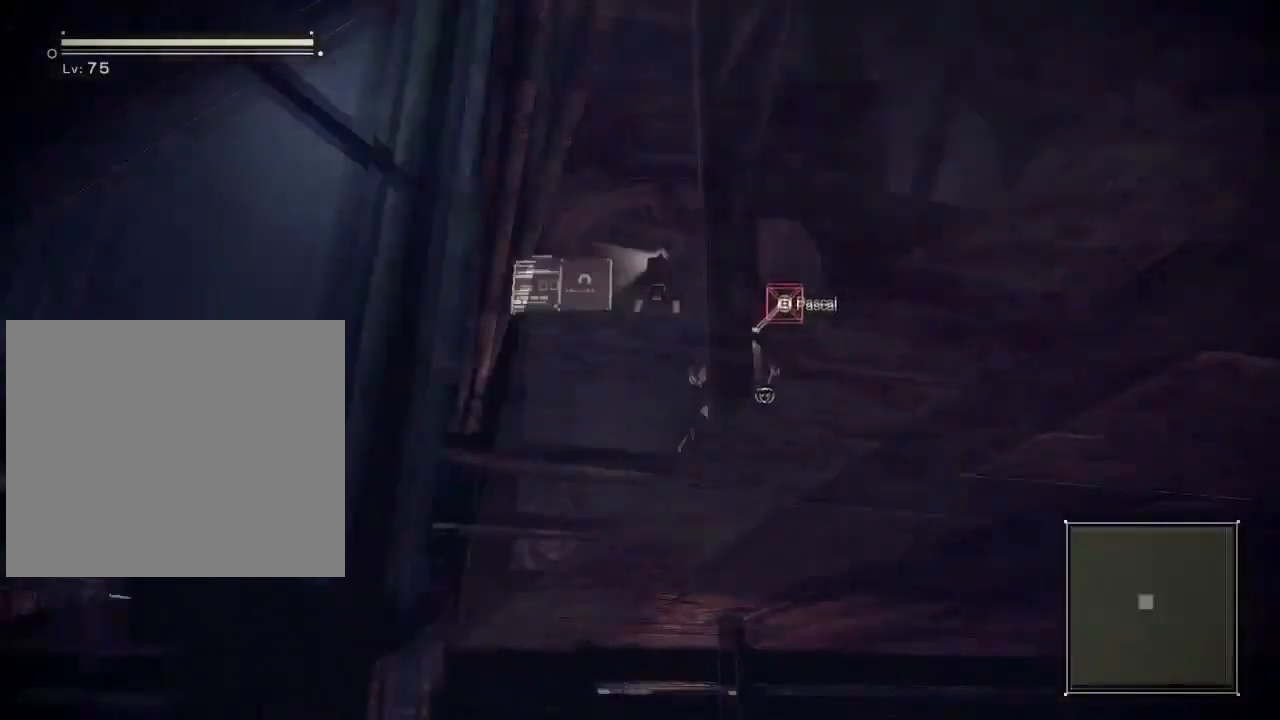
{"buttons": [], "left_stick": "up-right", "right_stick": "center", "events": [[16, "right_stick", "right"], [33, "left_stick", "right"], [100, "A", "down"], [250, "A", "up"], [317, "right_stick", "center"], [333, "left_stick", "up-right"]]}
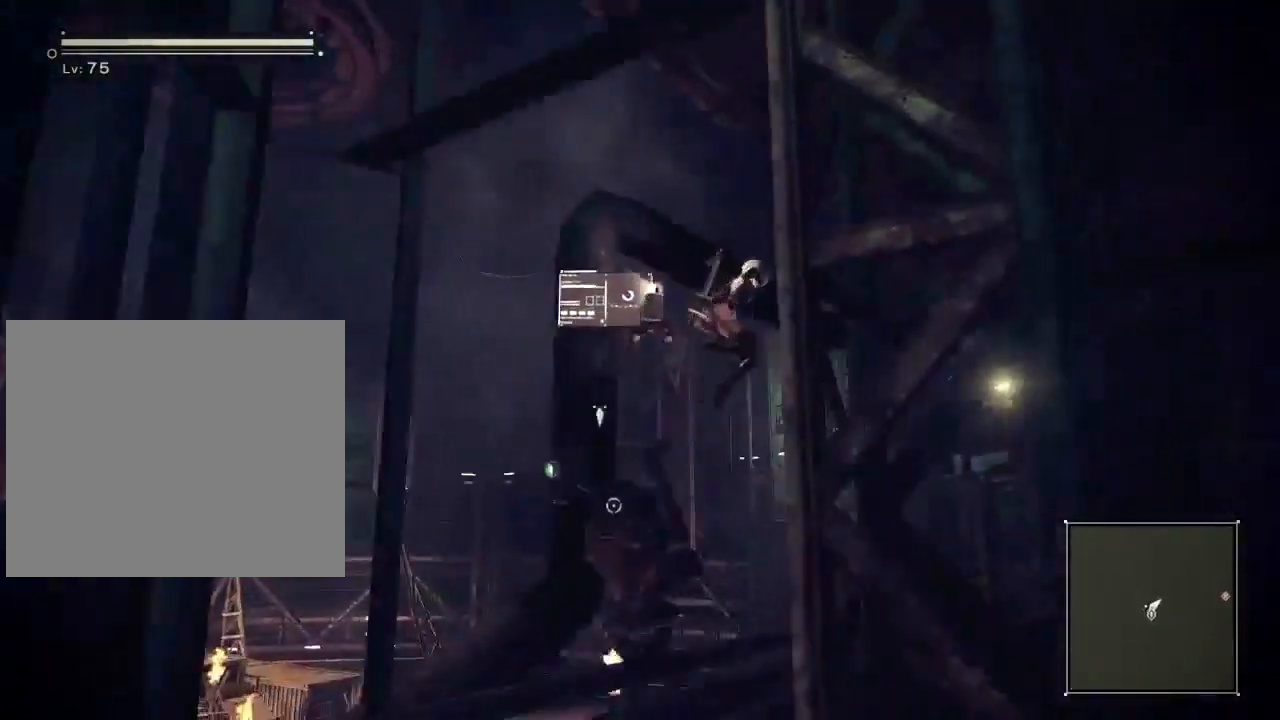
{"buttons": ["A"], "left_stick": "up-right", "right_stick": "center", "events": [[17, "A", "down"]]}
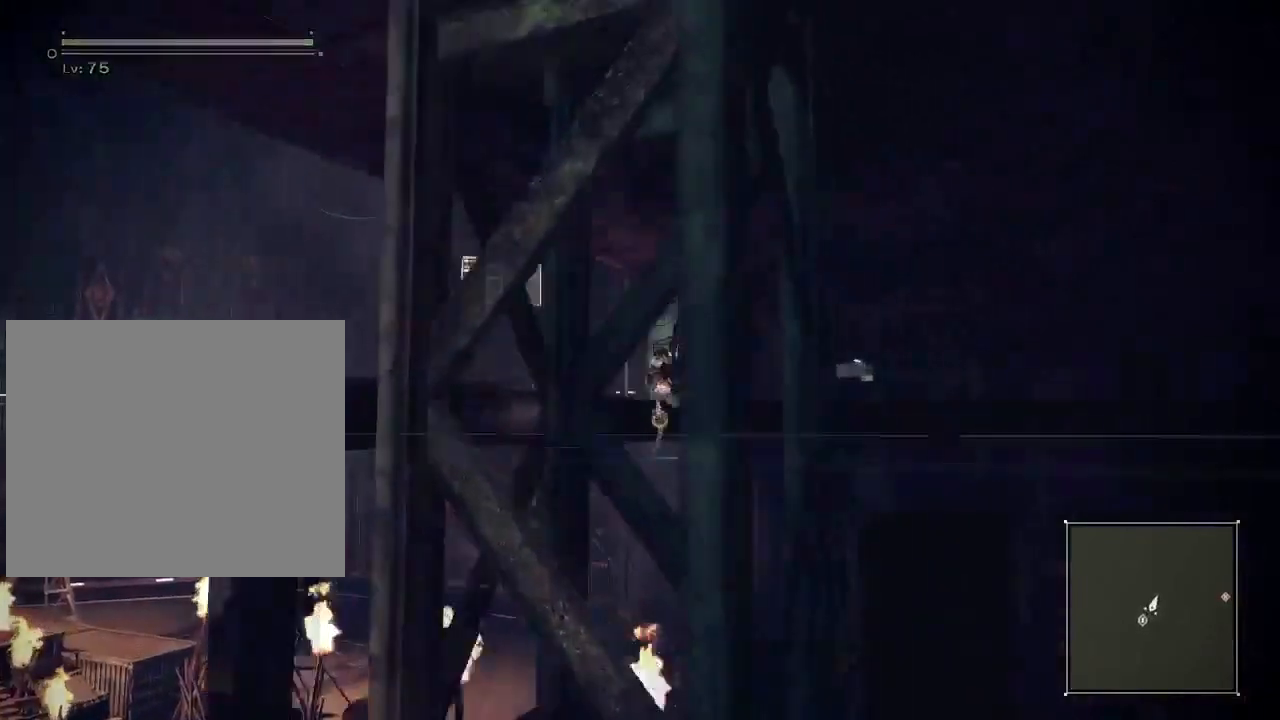
{"buttons": [], "left_stick": "up-right", "right_stick": "right", "events": [[117, "X", "down"], [334, "A", "up"], [334, "X", "up"], [450, "right_stick", "right"]]}
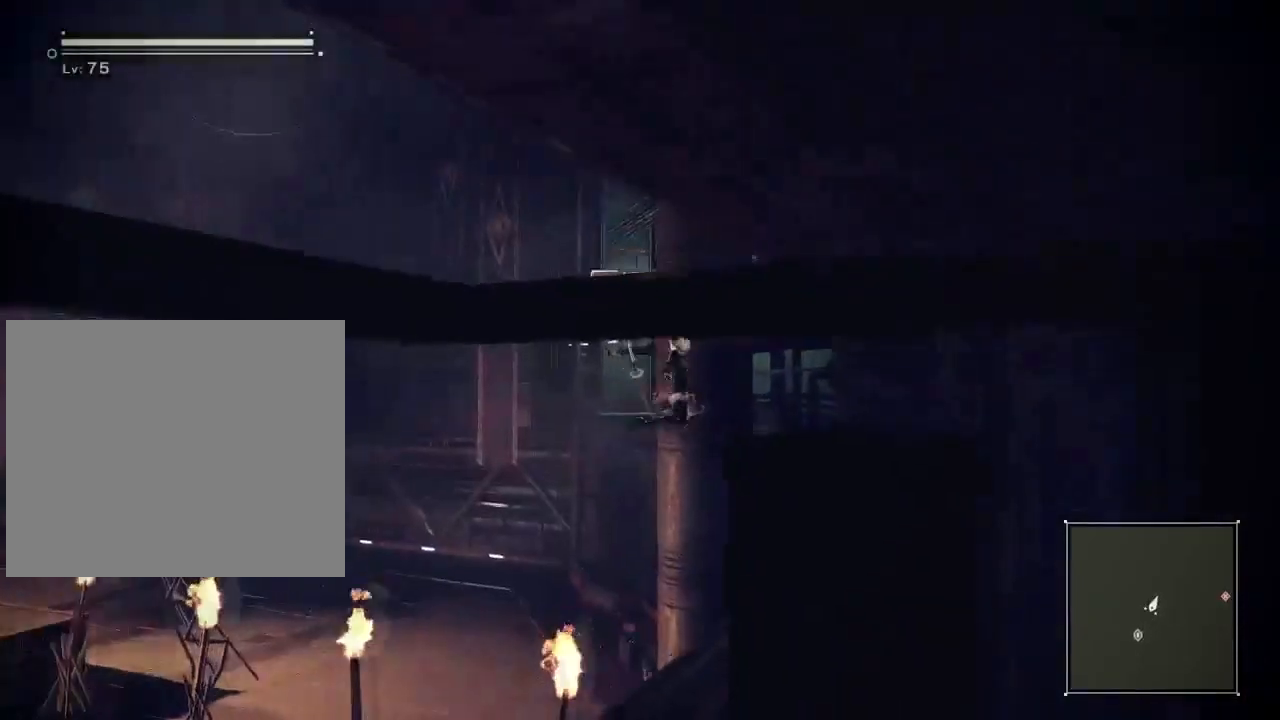
{"buttons": ["R2"], "left_stick": "up", "right_stick": "center", "events": [[234, "right_stick", "center"], [284, "left_stick", "up"], [451, "R2", "down"]]}
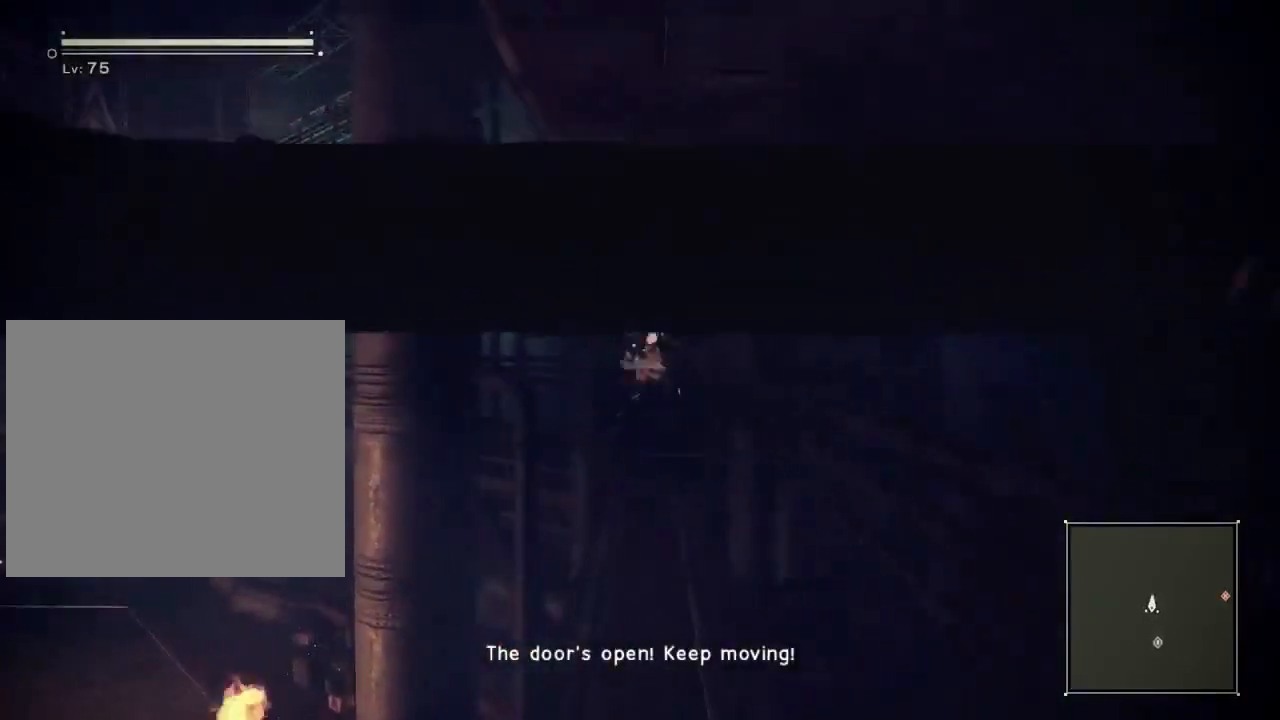
{"buttons": ["A"], "left_stick": "up", "right_stick": "center", "events": [[167, "R2", "up"], [250, "A", "down"]]}
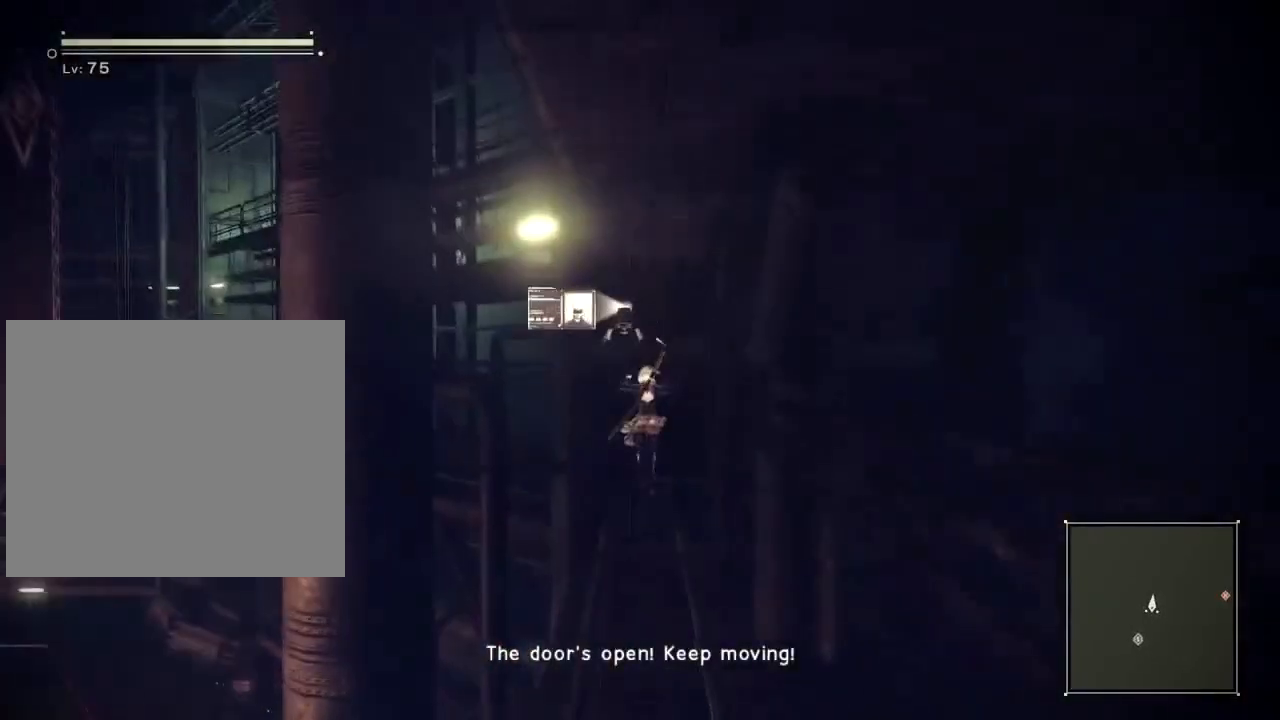
{"buttons": ["A", "X"], "left_stick": "up", "right_stick": "center", "events": [[418, "X", "down"]]}
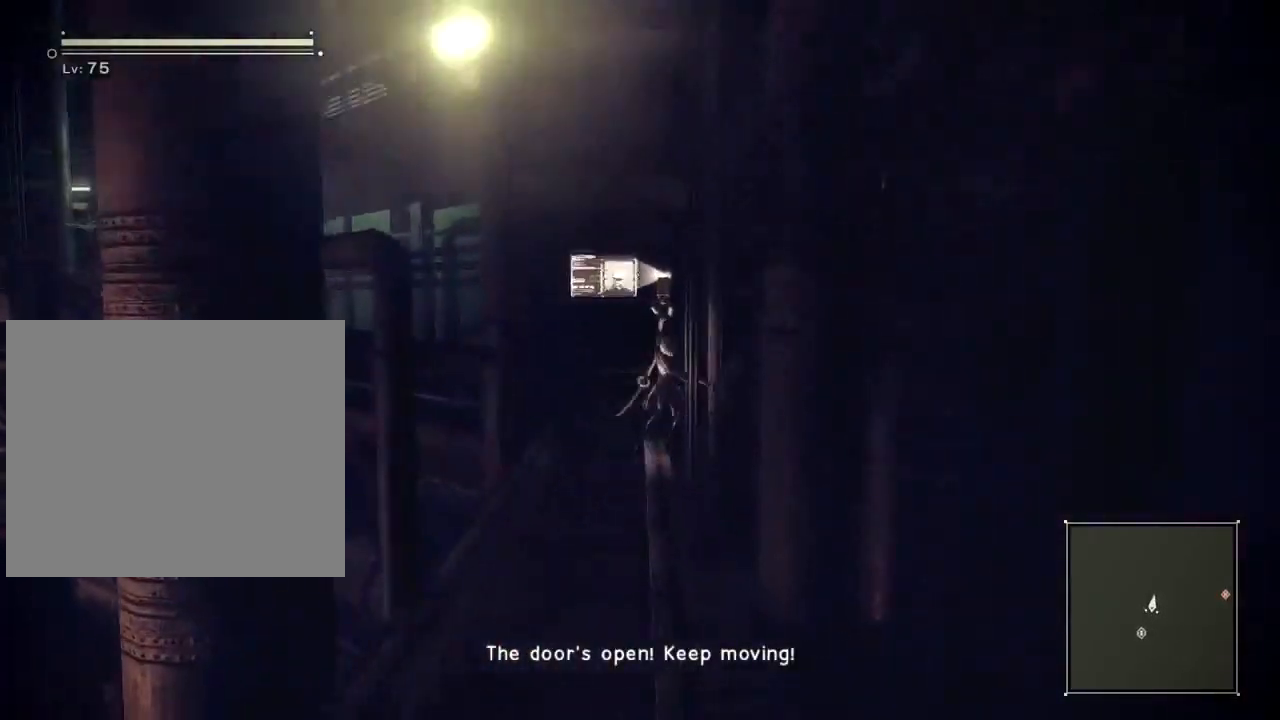
{"buttons": [], "left_stick": "up-left", "right_stick": "down-left", "events": [[100, "A", "up"], [100, "X", "up"], [150, "right_stick", "down-left"], [167, "left_stick", "up-left"]]}
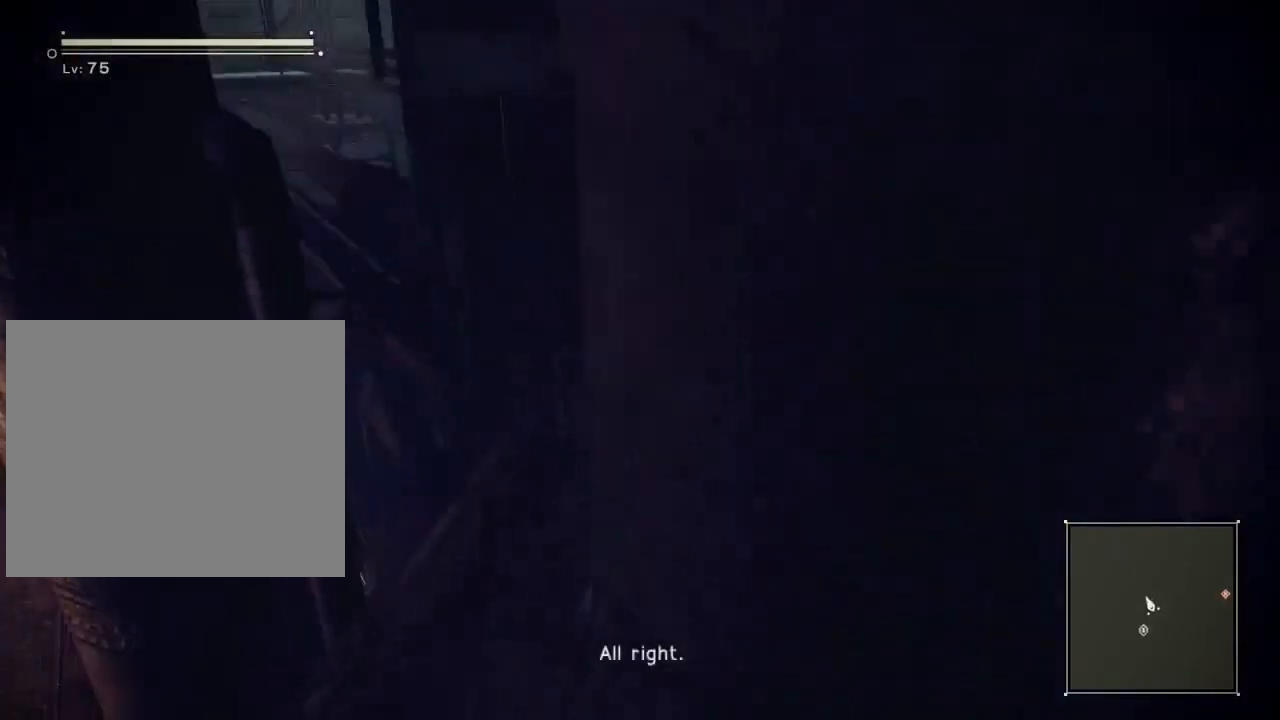
{"buttons": [], "left_stick": "up-left", "right_stick": "center", "events": [[17, "right_stick", "center"]]}
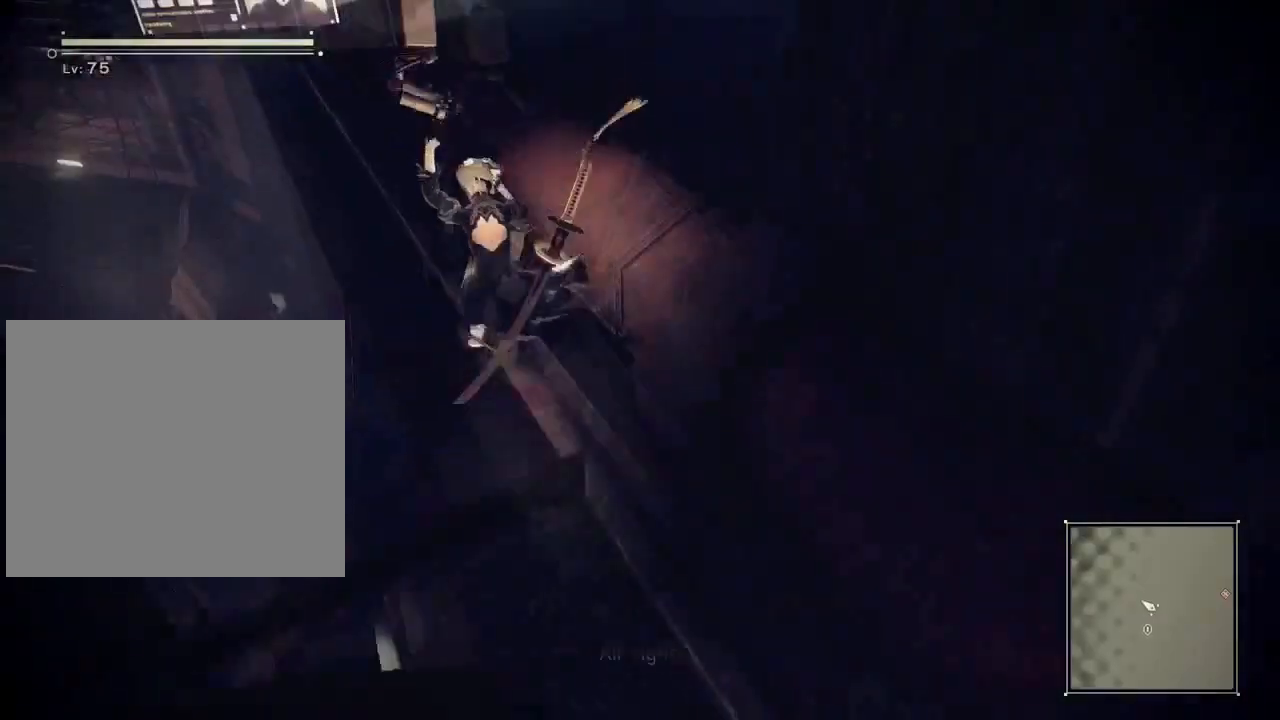
{"buttons": [], "left_stick": "up-right", "right_stick": "center", "events": [[17, "left_stick", "center"], [350, "left_stick", "up-right"]]}
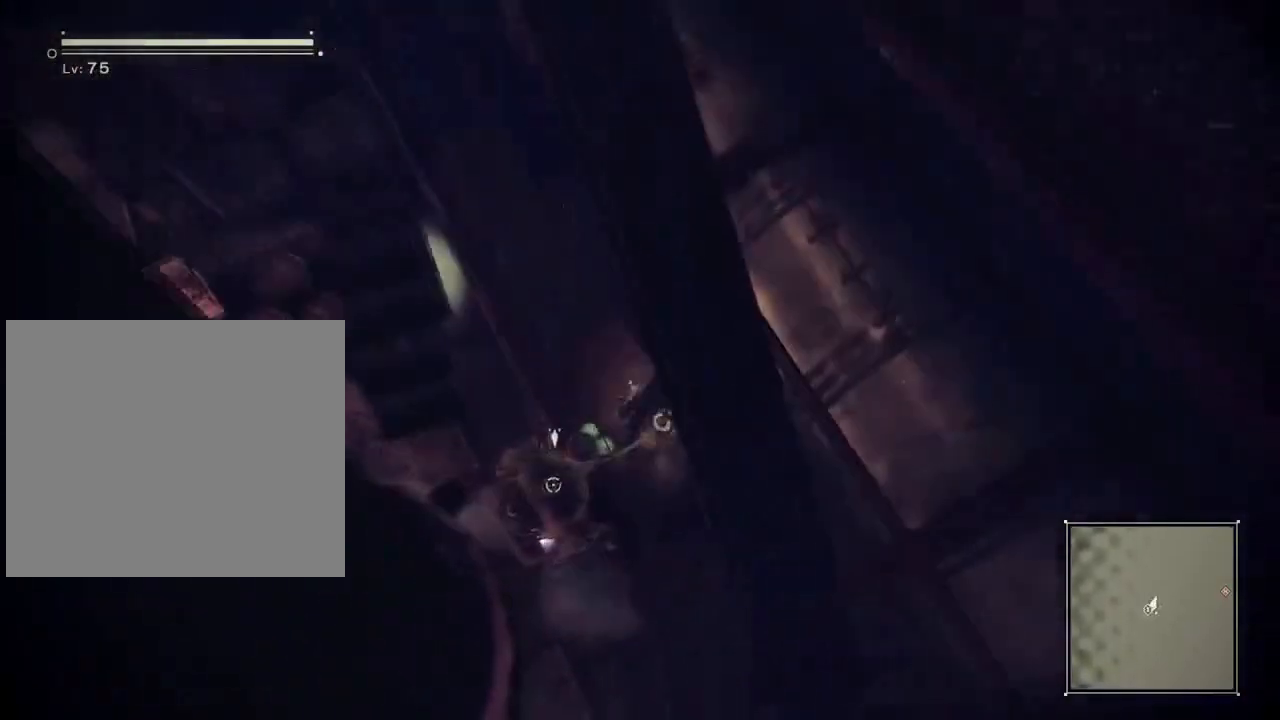
{"buttons": [], "left_stick": "up", "right_stick": "center", "events": [[84, "left_stick", "center"], [251, "A", "down"], [251, "left_stick", "up"], [401, "A", "up"]]}
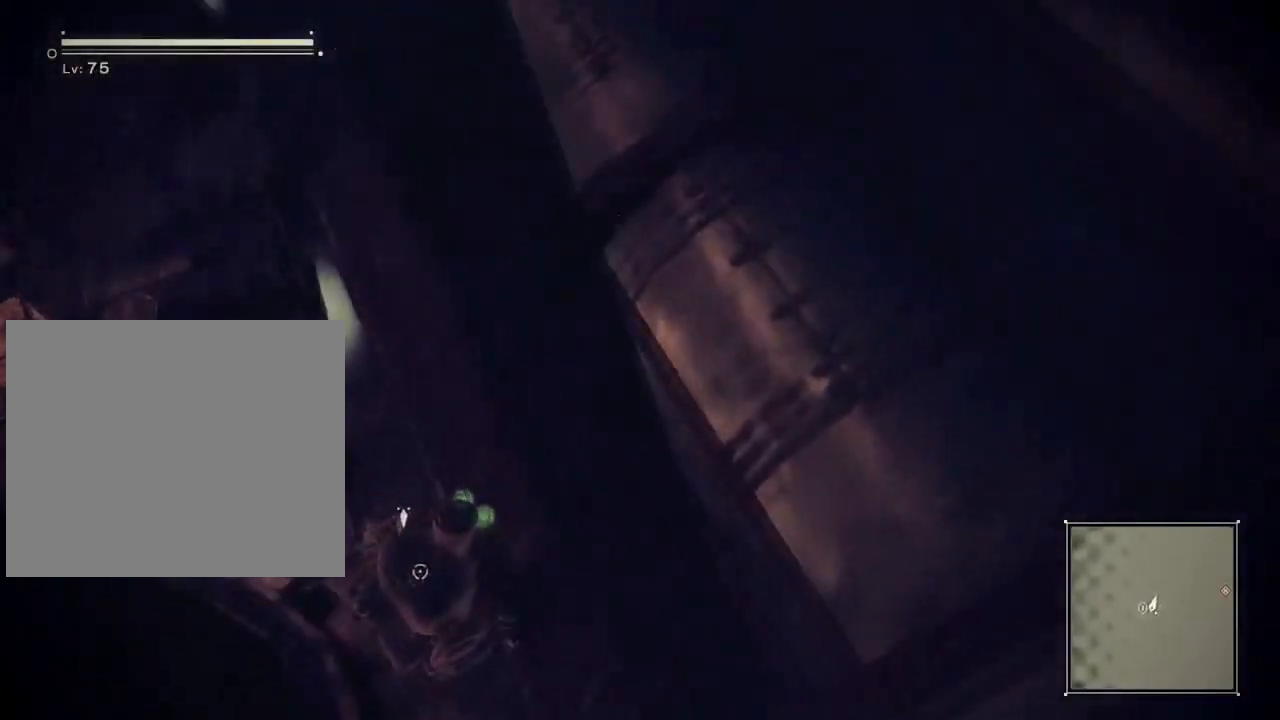
{"buttons": ["A"], "left_stick": "up", "right_stick": "center", "events": [[50, "A", "down"]]}
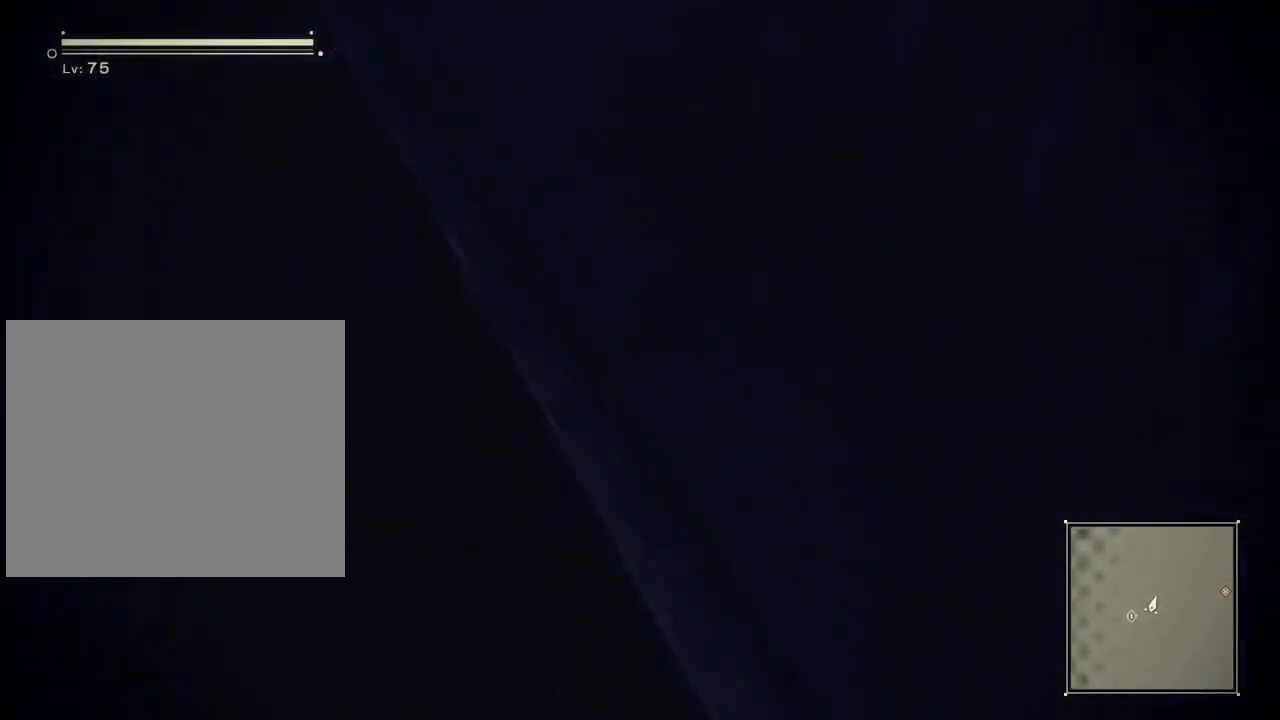
{"buttons": [], "left_stick": "up", "right_stick": "center", "events": [[201, "X", "down"], [434, "X", "up"], [484, "A", "up"]]}
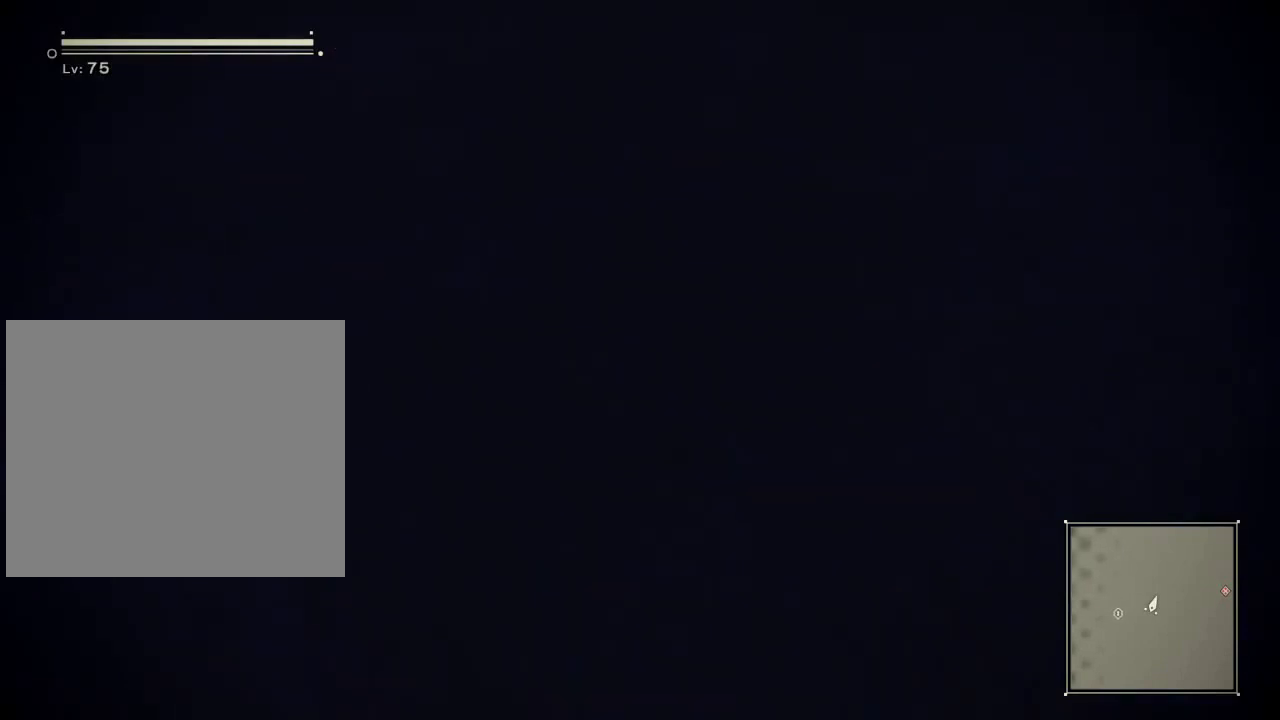
{"buttons": [], "left_stick": "up", "right_stick": "center", "events": [[150, "right_stick", "up-right"], [384, "right_stick", "center"]]}
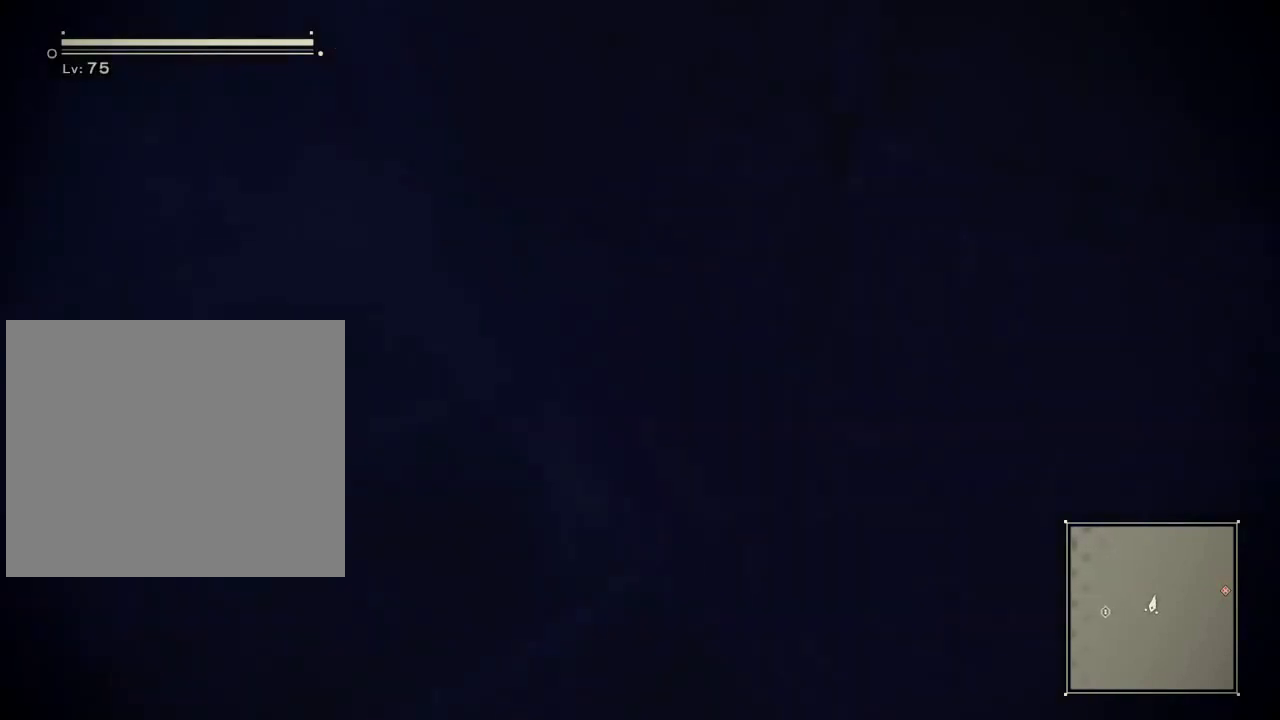
{"buttons": ["Y", "R2"], "left_stick": "up", "right_stick": "center", "events": [[17, "R2", "down"], [418, "Y", "down"]]}
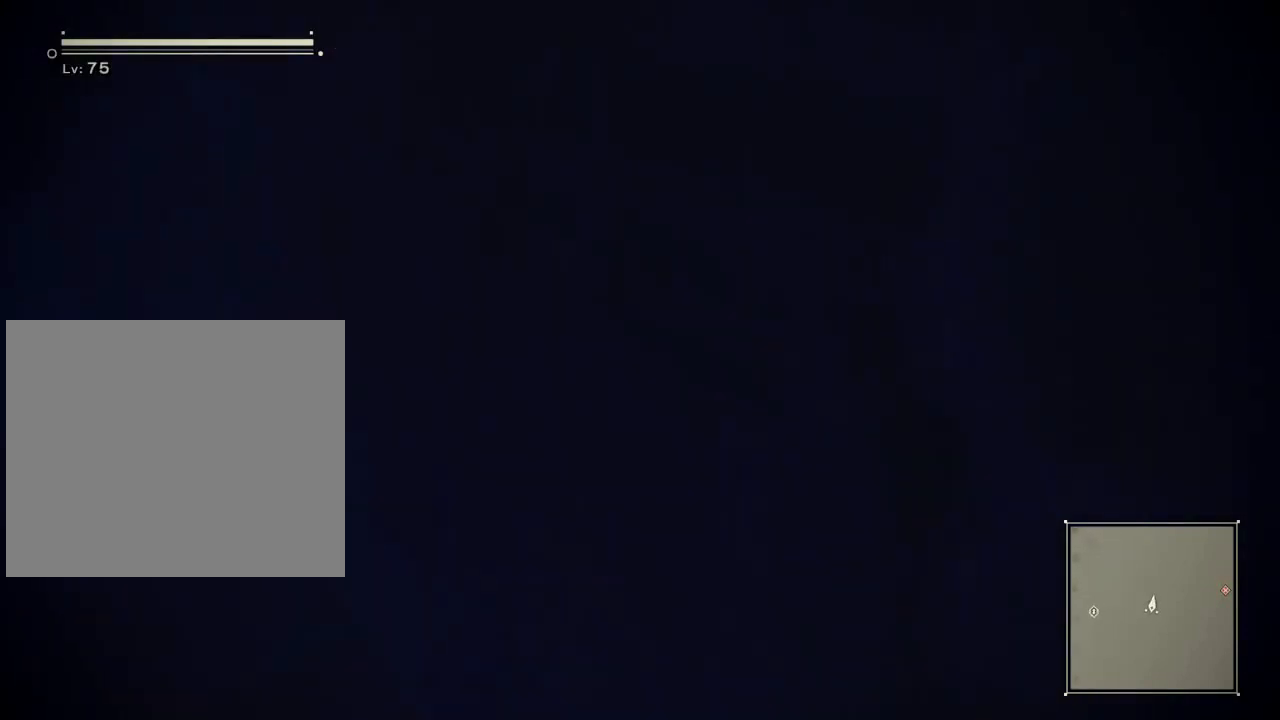
{"buttons": [], "left_stick": "up", "right_stick": "down", "events": [[83, "Y", "up"], [284, "R2", "up"], [384, "right_stick", "down"]]}
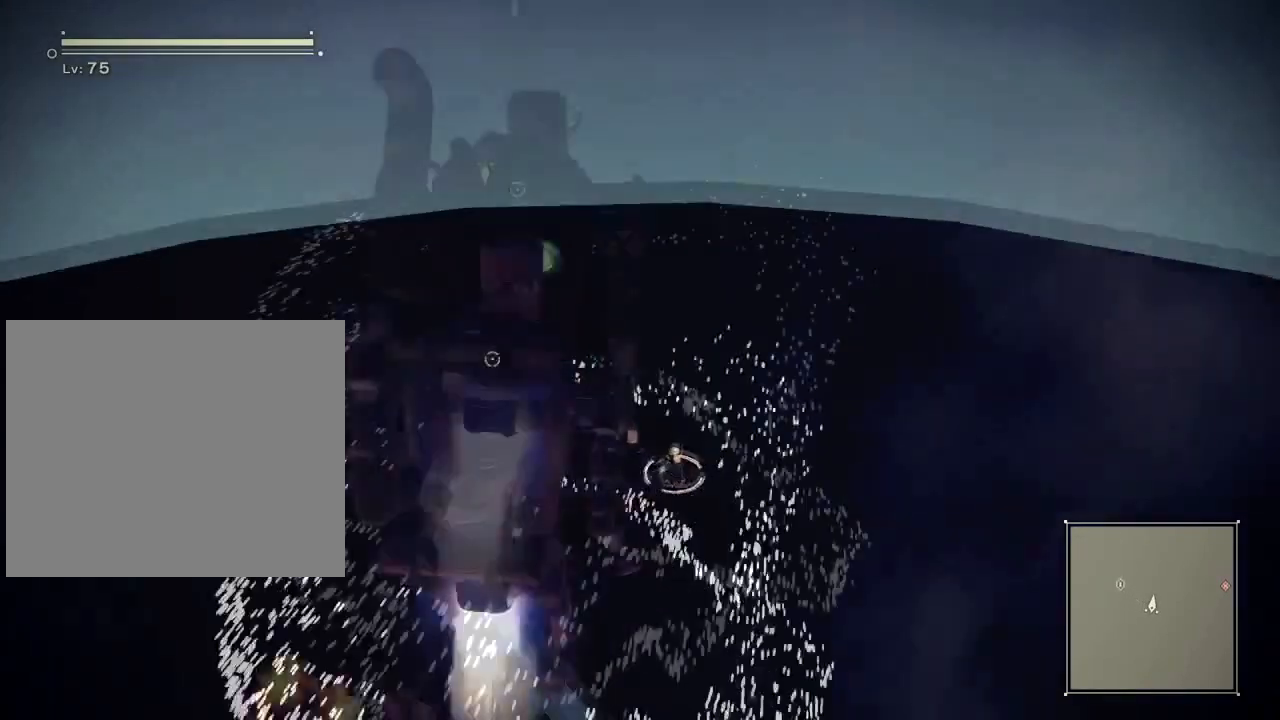
{"buttons": [], "left_stick": "up", "right_stick": "center", "events": [[151, "right_stick", "center"]]}
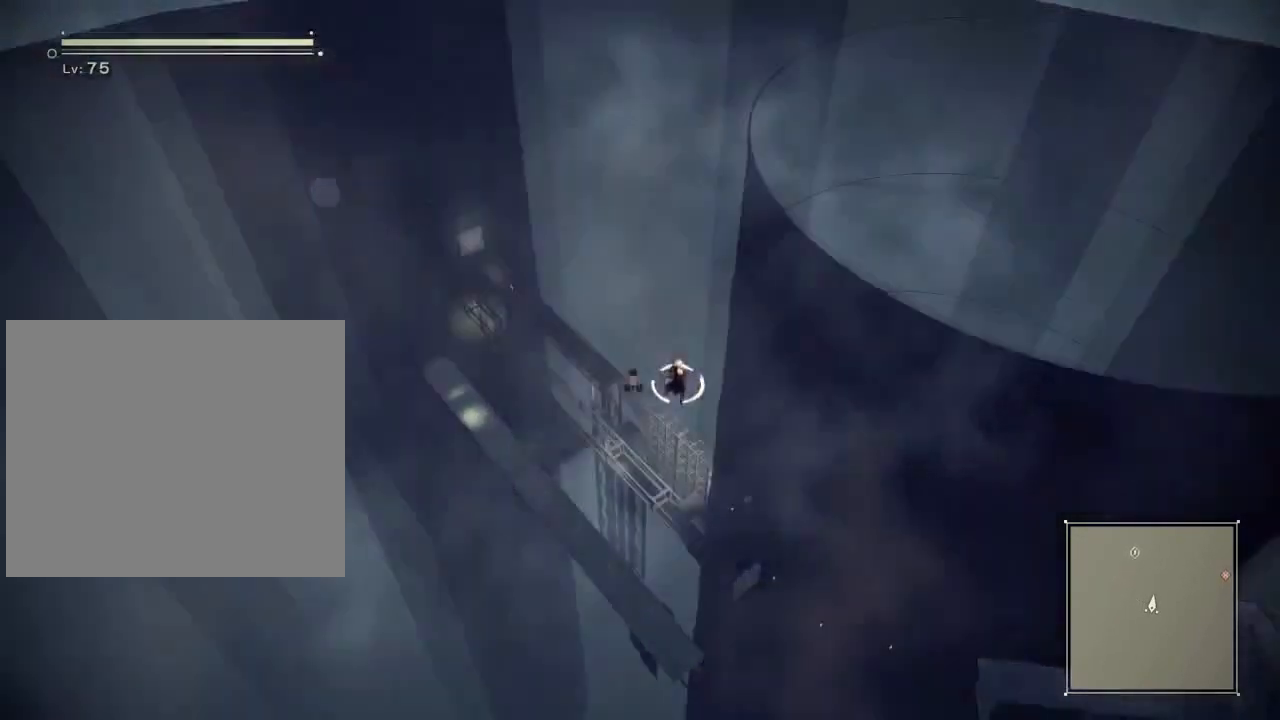
{"buttons": [], "left_stick": "up", "right_stick": "center", "events": []}
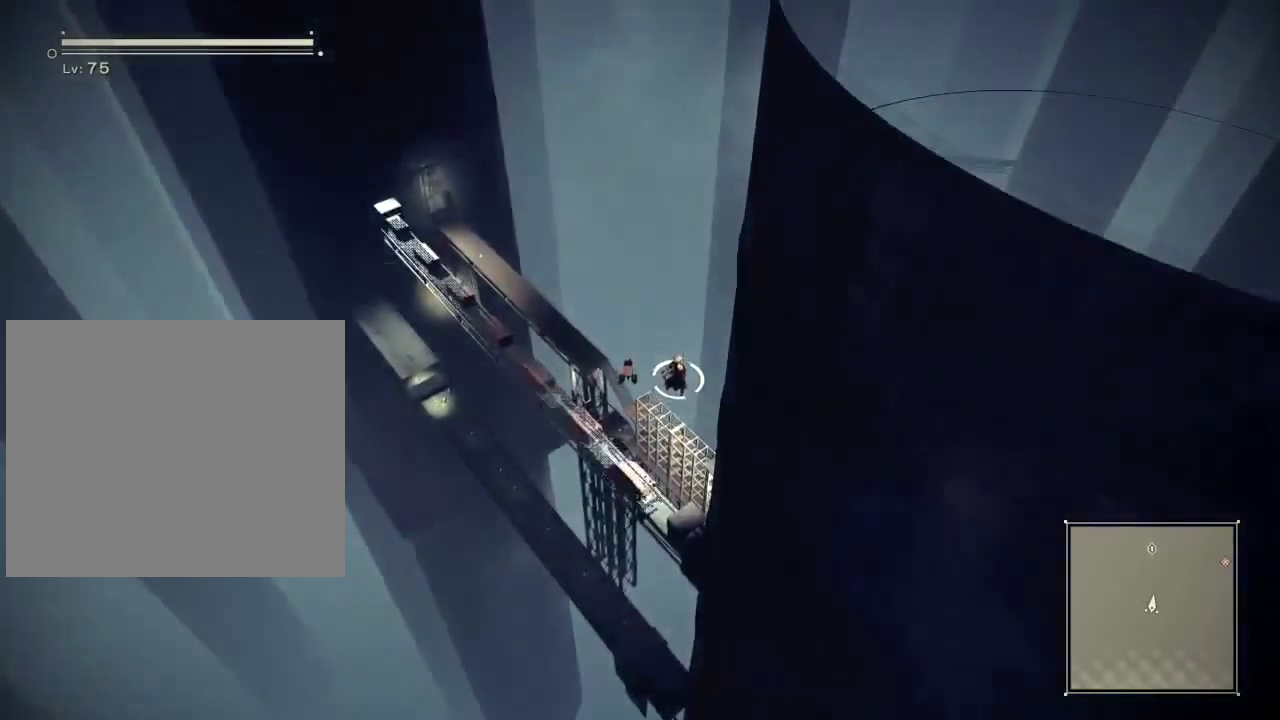
{"buttons": ["Y", "R2"], "left_stick": "up", "right_stick": "center", "events": [[101, "R2", "down"], [384, "Y", "down"]]}
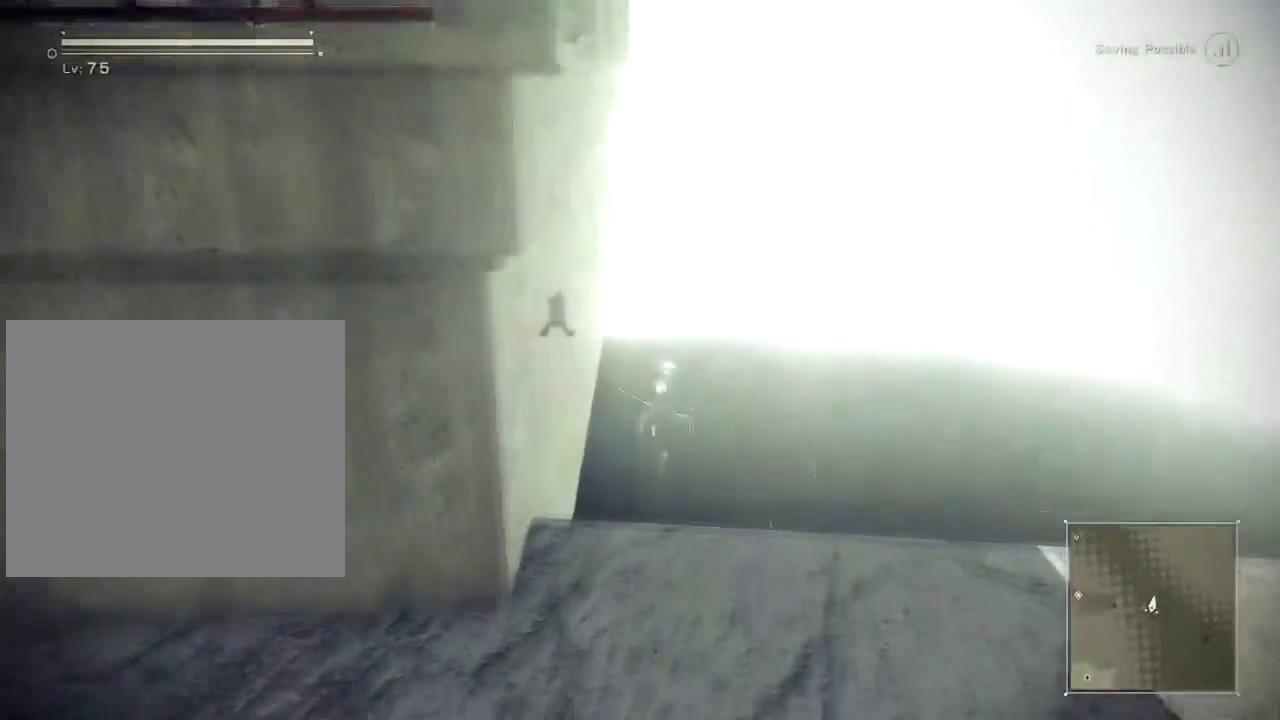
{"buttons": [], "left_stick": "up", "right_stick": "down", "events": [[100, "Y", "up"], [217, "R2", "up"], [384, "right_stick", "down"]]}
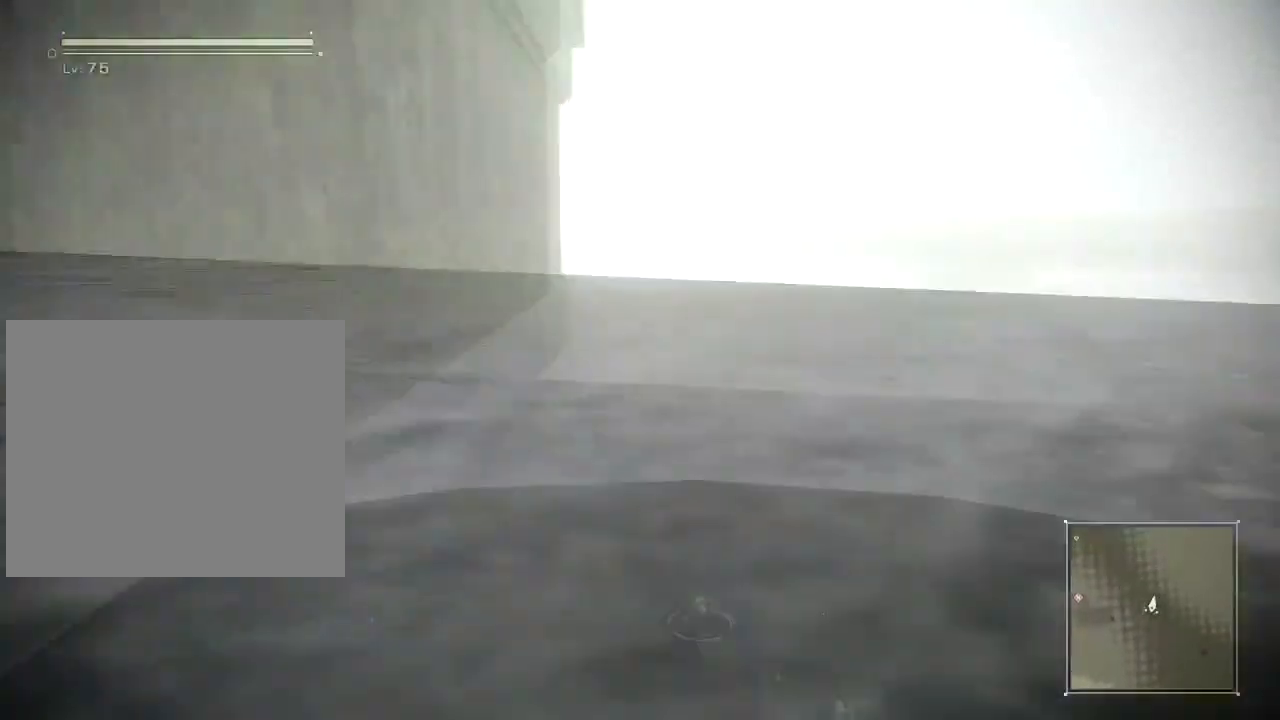
{"buttons": [], "left_stick": "up", "right_stick": "center", "events": [[284, "right_stick", "center"]]}
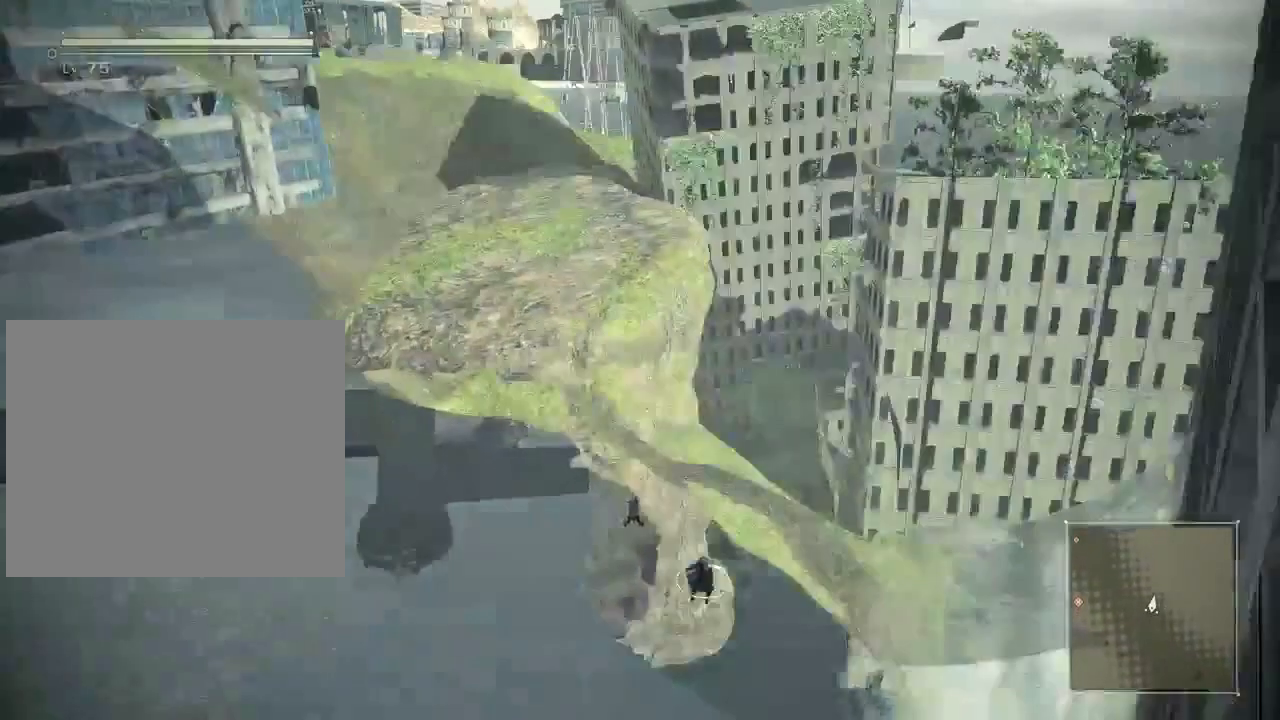
{"buttons": [], "left_stick": "up", "right_stick": "center", "events": [[83, "right_stick", "right"], [284, "right_stick", "center"]]}
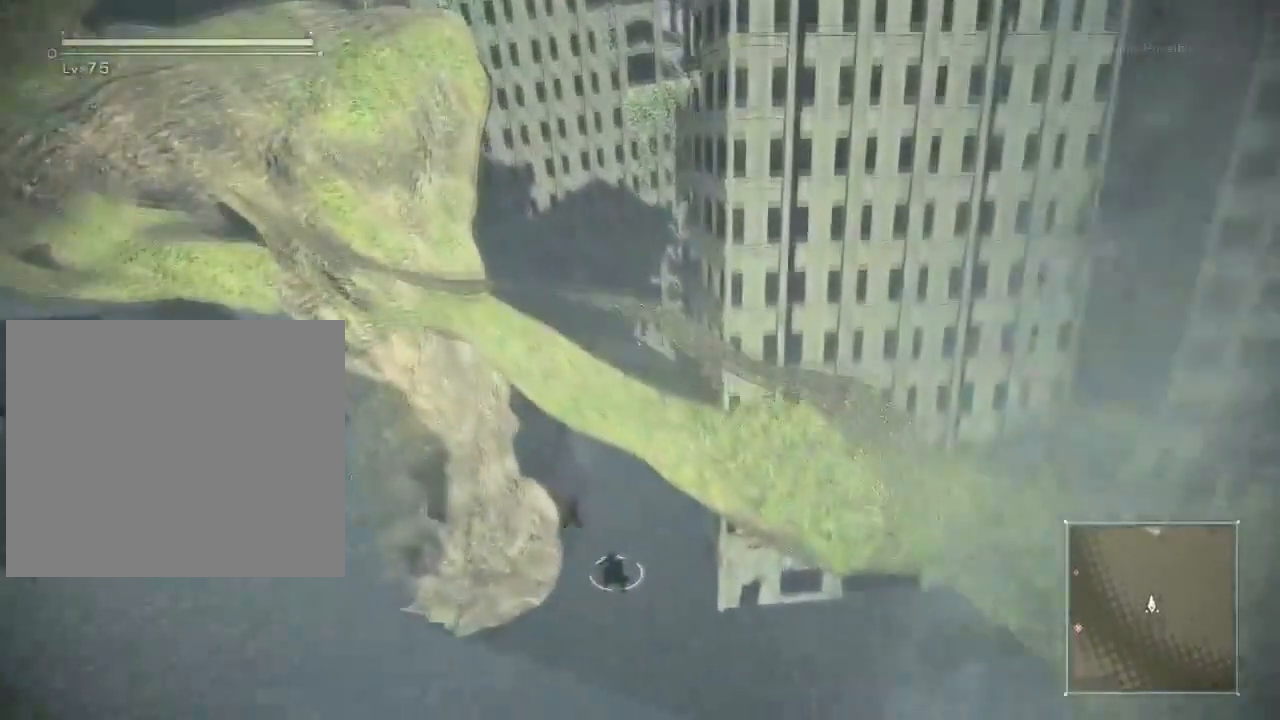
{"buttons": ["R2"], "left_stick": "up", "right_stick": "center", "events": [[367, "R2", "down"]]}
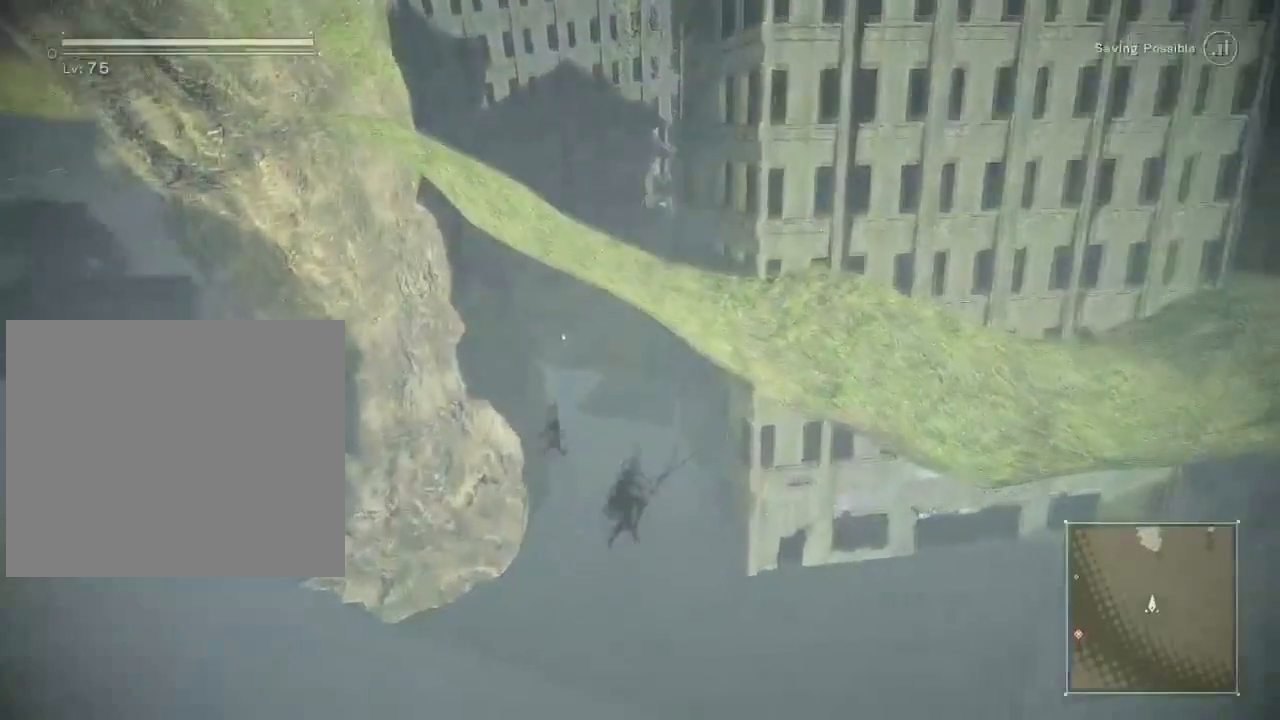
{"buttons": ["R2"], "left_stick": "up", "right_stick": "center", "events": [[200, "Y", "down"], [317, "Y", "up"]]}